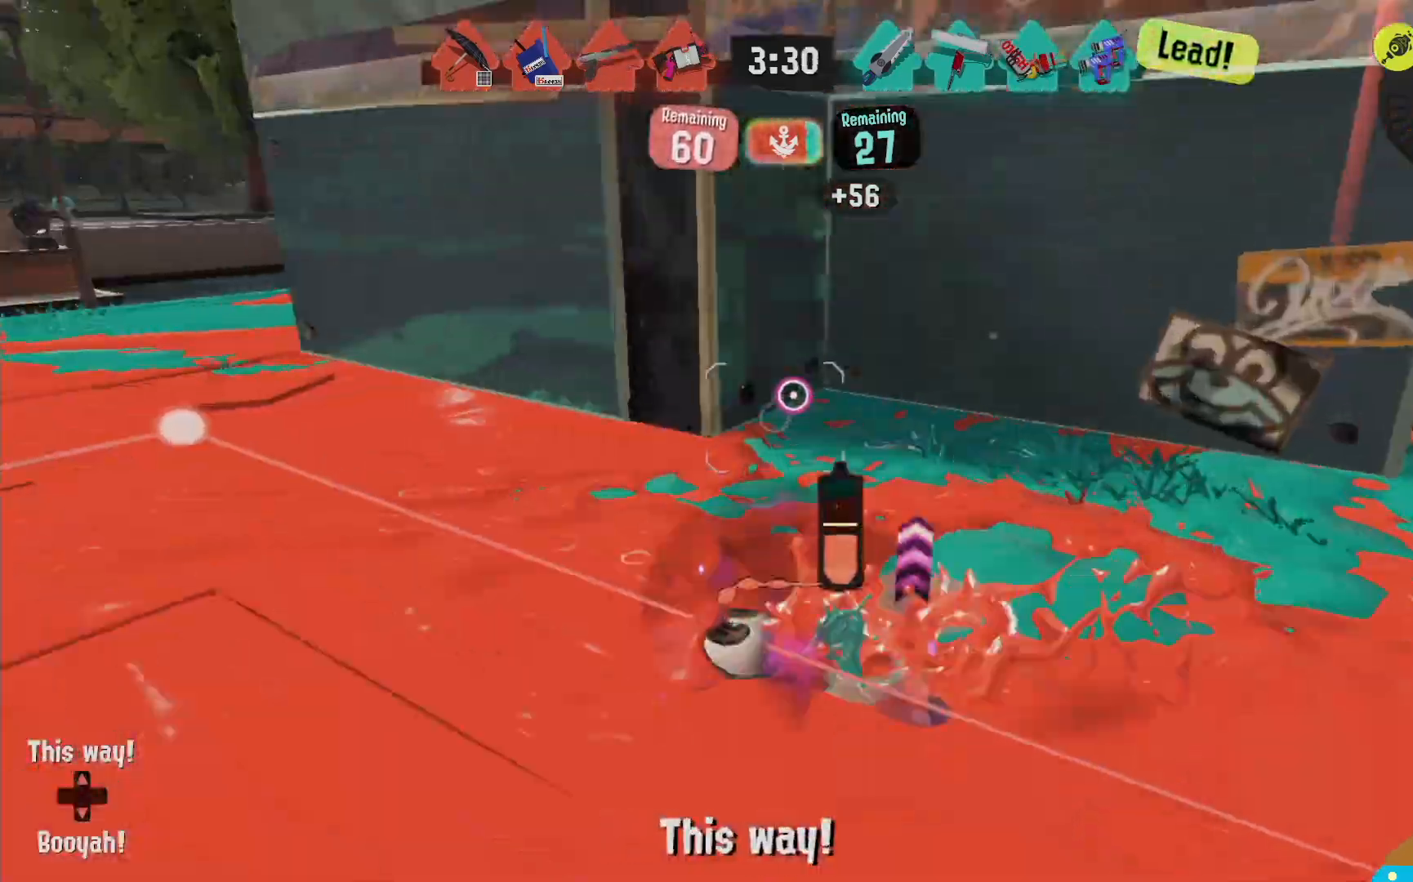
Gameplay with a controller (Nintendo layout); each line is a JSON object with the inputs held at the frame after it (dt_ms = milliseconds from this image to that frame). Not read: DPAD_LEFT L3 R3.
{"dt_ms": 500, "buttons": ["L2"], "left_stick": "left", "right_stick": "center"}
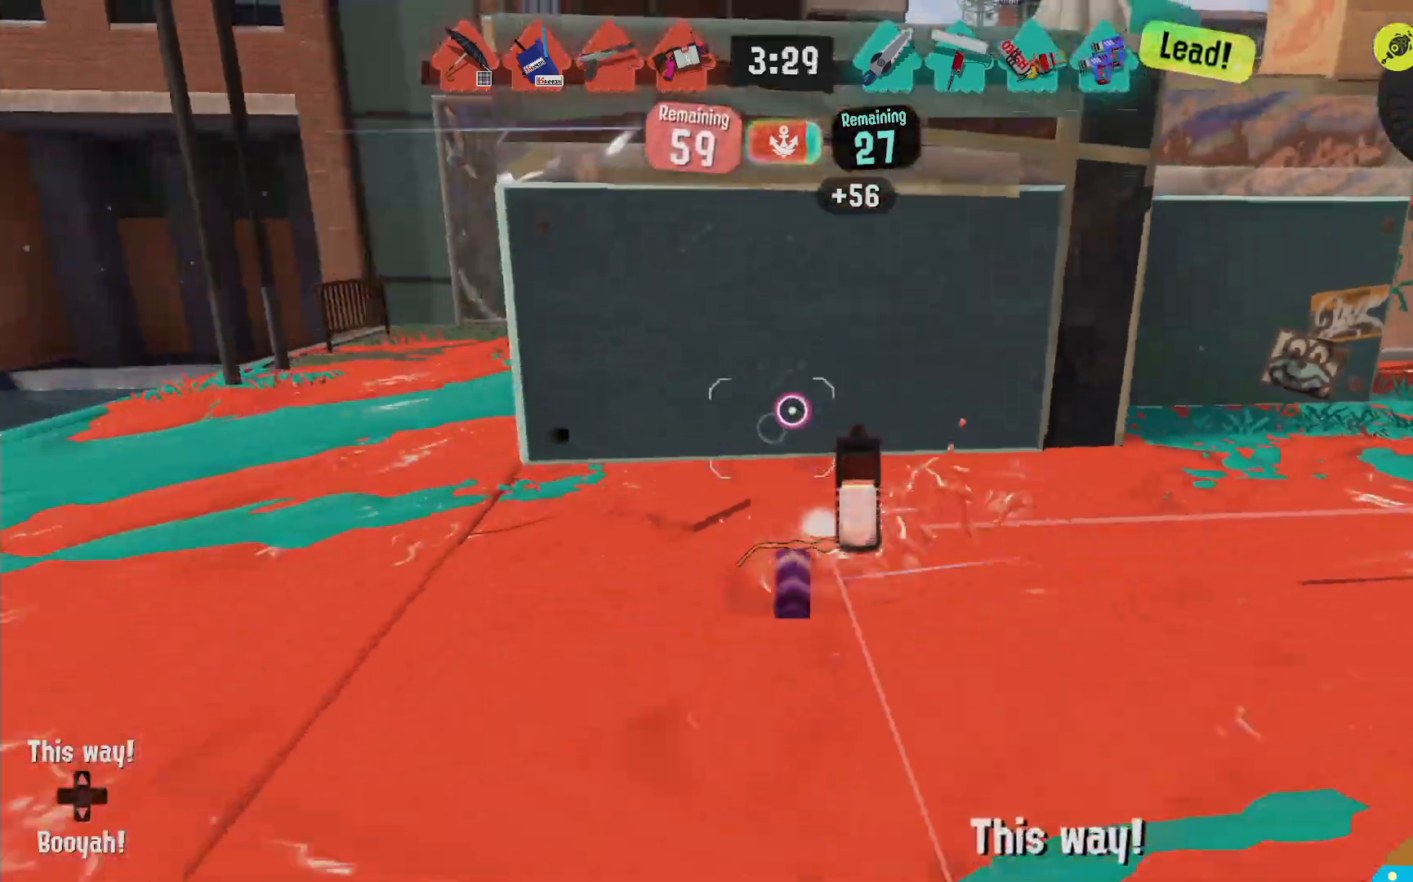
{"dt_ms": 500, "buttons": [], "left_stick": "left", "right_stick": "center"}
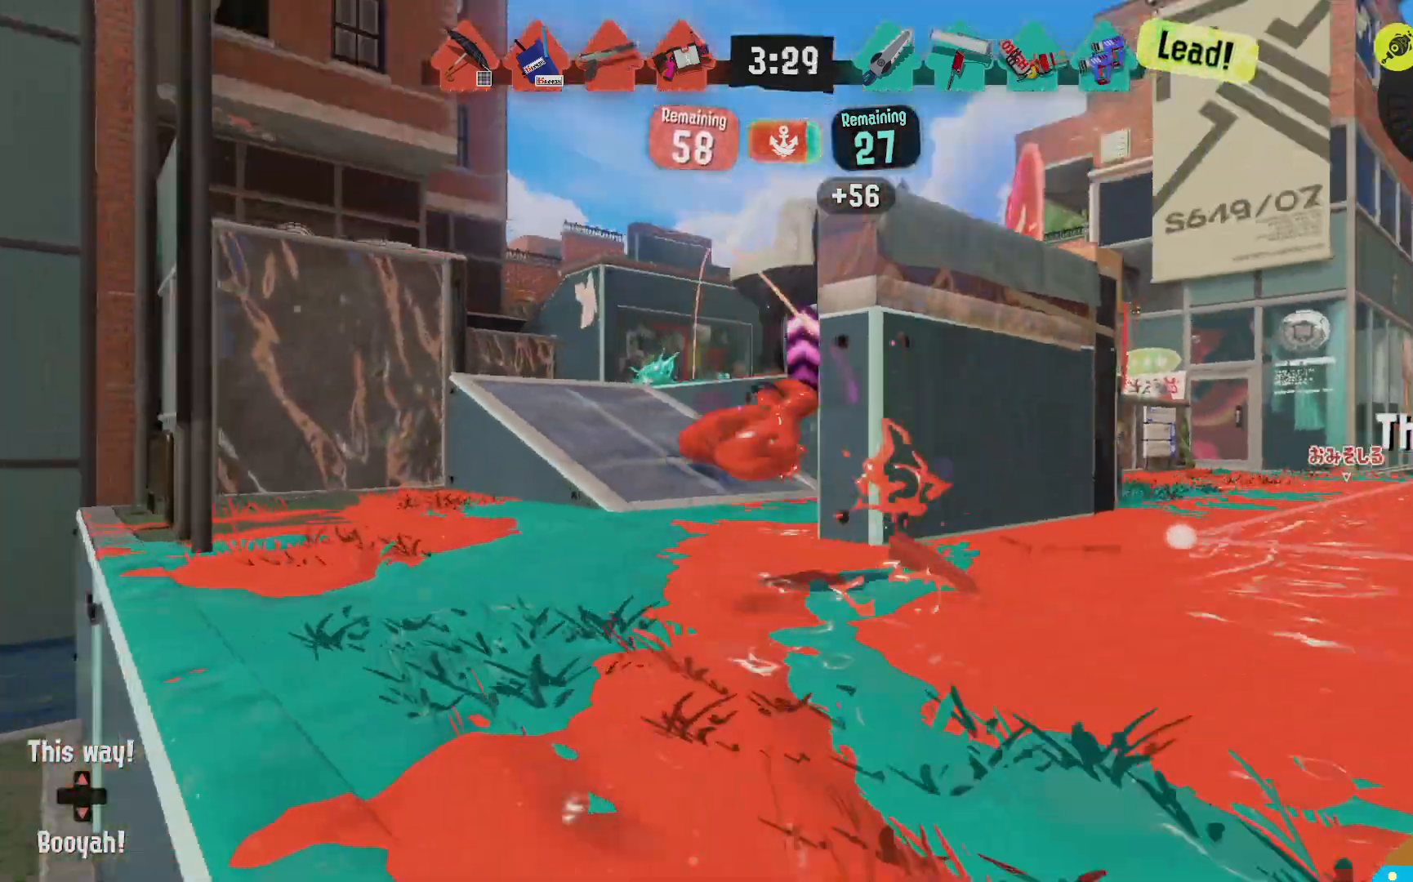
{"dt_ms": 1000, "buttons": ["R2"], "left_stick": "up-left", "right_stick": "center"}
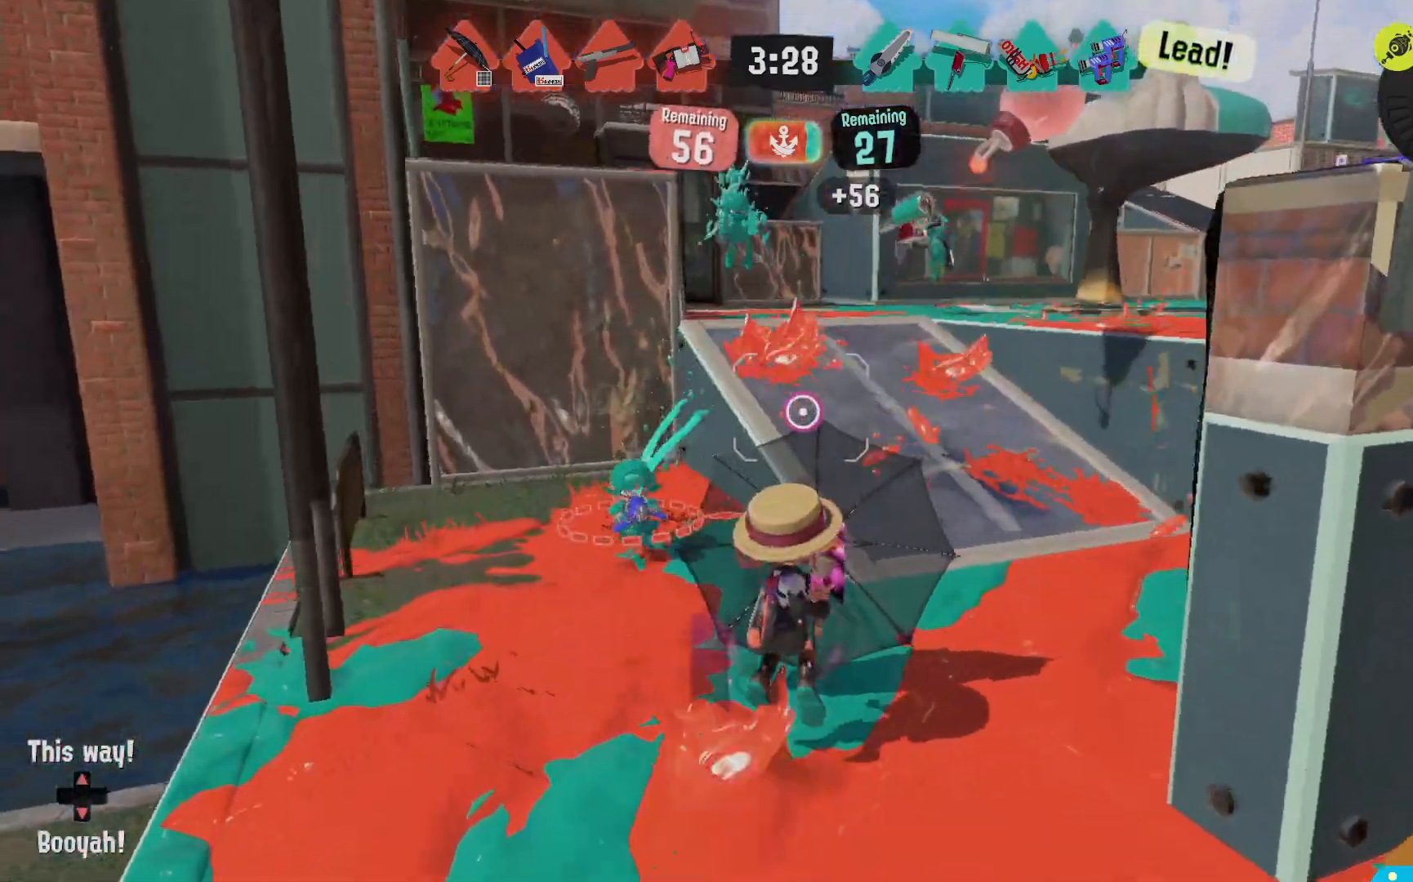
{"dt_ms": 1000, "buttons": ["L2"], "left_stick": "down-right", "right_stick": "center"}
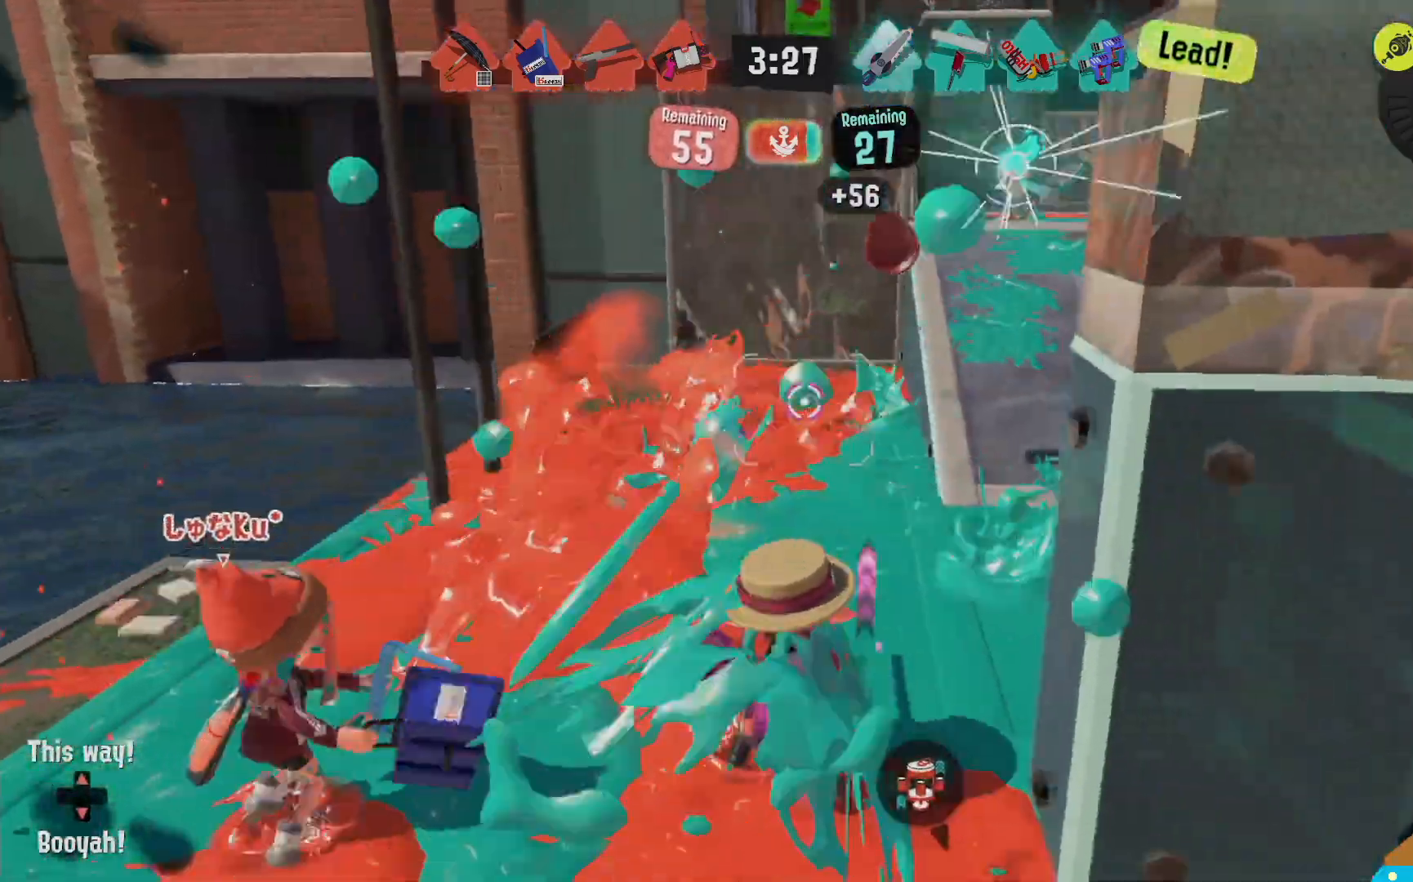
{"dt_ms": 1000, "buttons": ["L2"], "left_stick": "right", "right_stick": "center"}